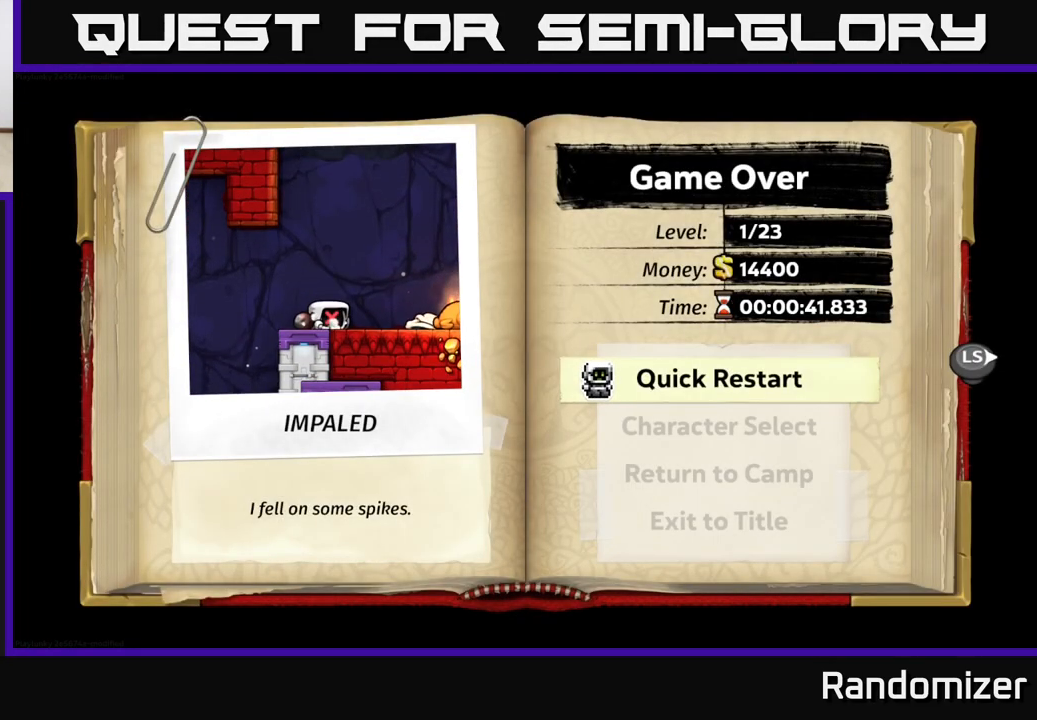
Gameplay with a controller (Xbox layout); each line is a JSON object with the inputs held at the frame after it. "events" lists button and stick changes between this image and that frame as [ms after this image, input, new state], when the widget could be followed in between.
{"buttons": ["A"], "left_stick": "center", "right_stick": "center", "events": [[383, "A", "down"]]}
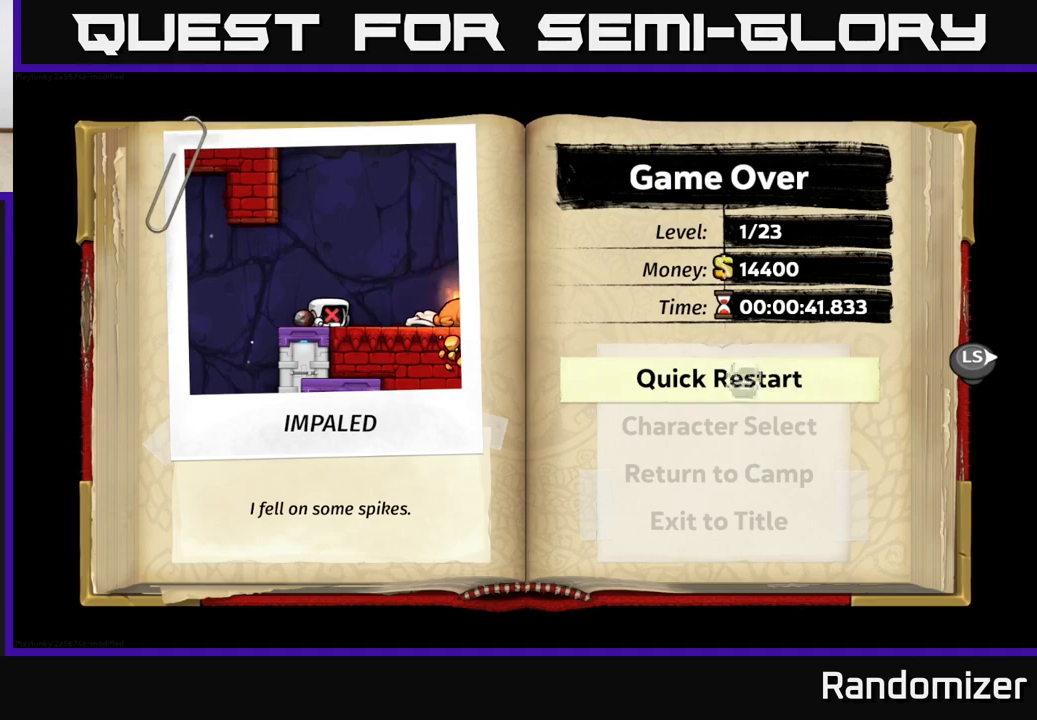
{"buttons": [], "left_stick": "center", "right_stick": "center", "events": [[33, "A", "up"]]}
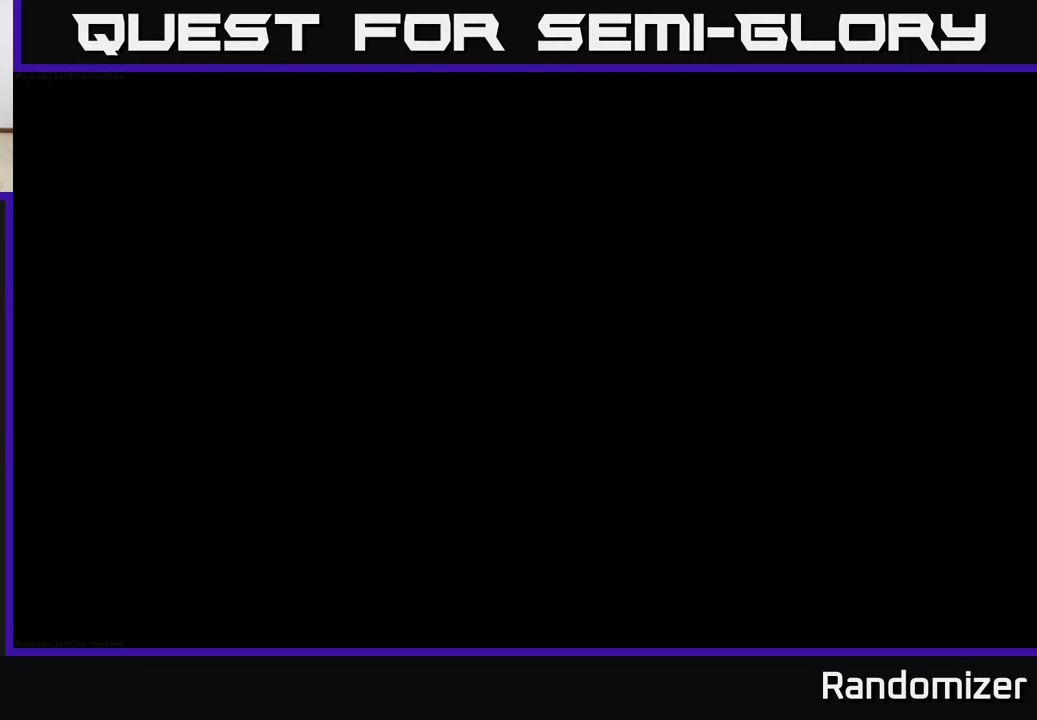
{"buttons": [], "left_stick": "center", "right_stick": "center", "events": []}
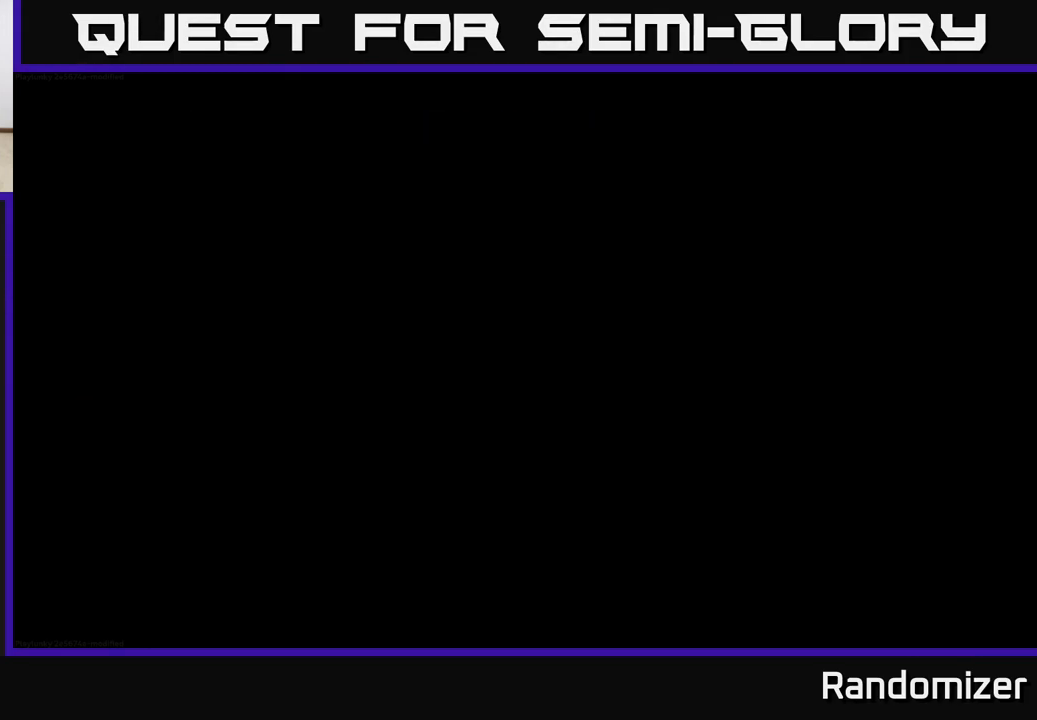
{"buttons": [], "left_stick": "center", "right_stick": "center", "events": []}
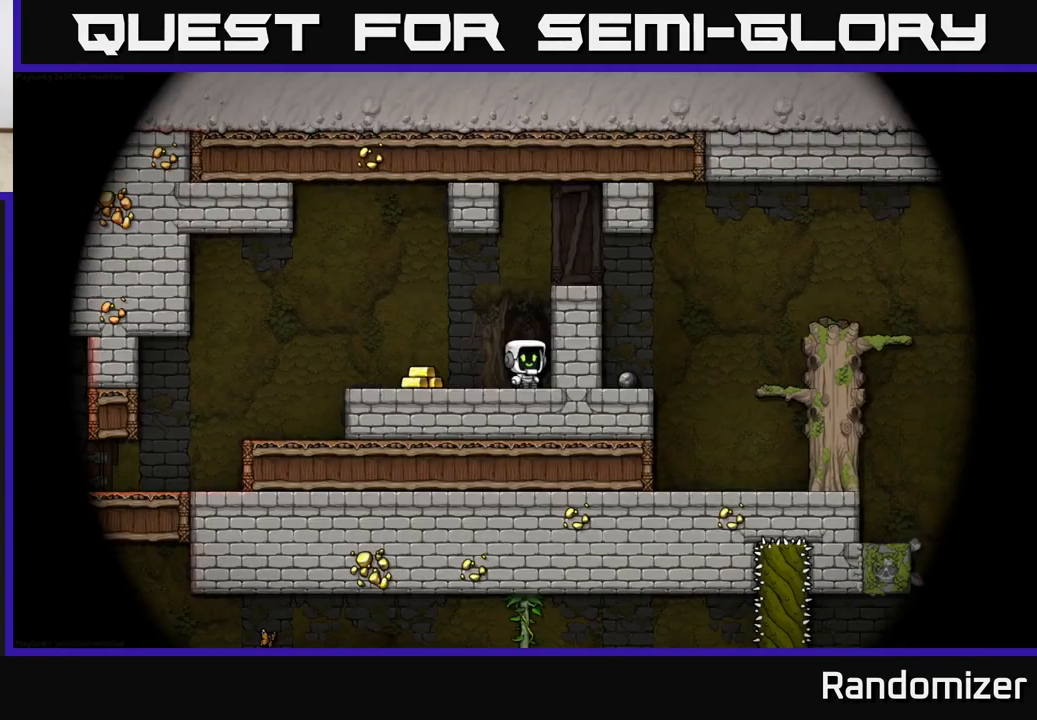
{"buttons": [], "left_stick": "left", "right_stick": "center", "events": [[450, "left_stick", "left"]]}
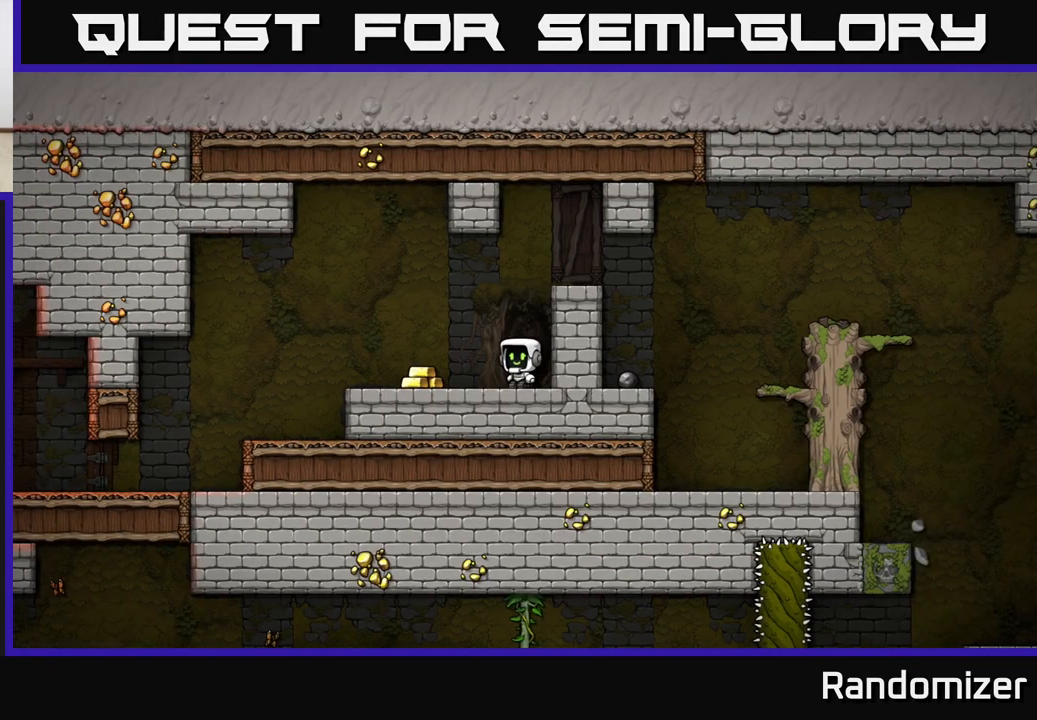
{"buttons": [], "left_stick": "left", "right_stick": "center", "events": []}
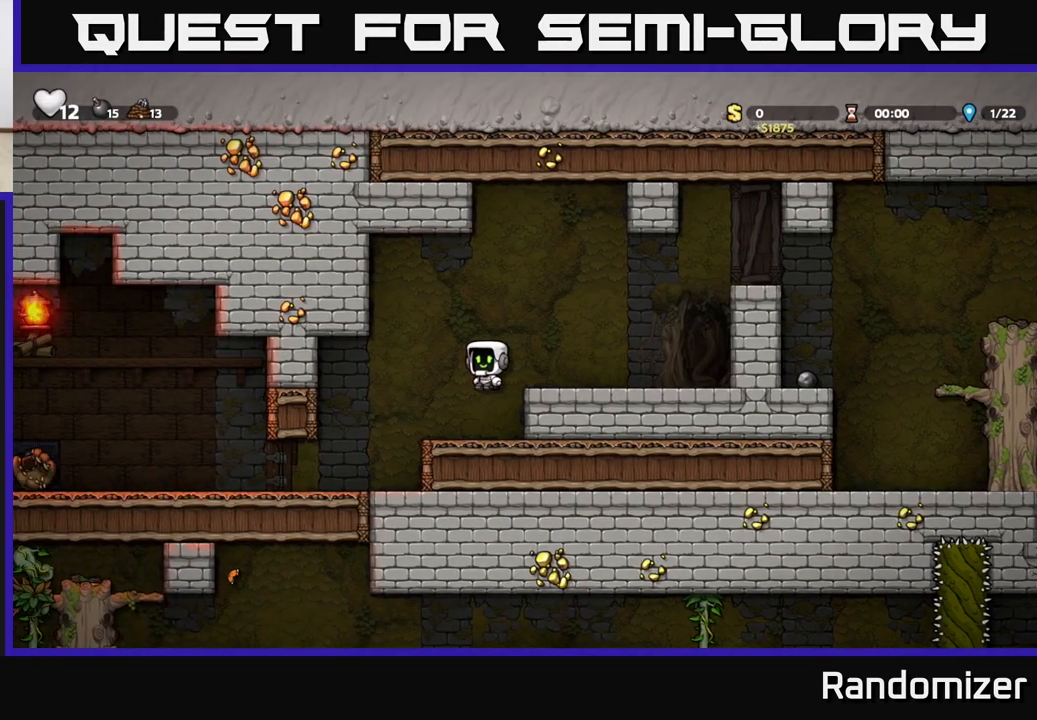
{"buttons": [], "left_stick": "left", "right_stick": "center", "events": []}
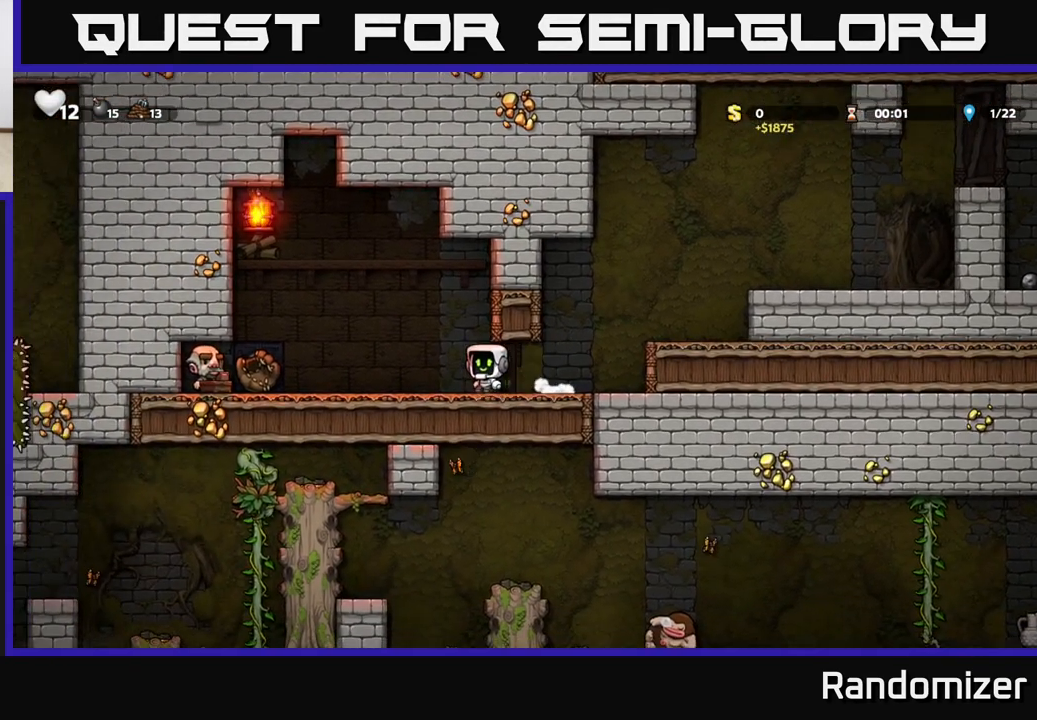
{"buttons": [], "left_stick": "right", "right_stick": "center", "events": [[117, "left_stick", "center"], [350, "left_stick", "right"]]}
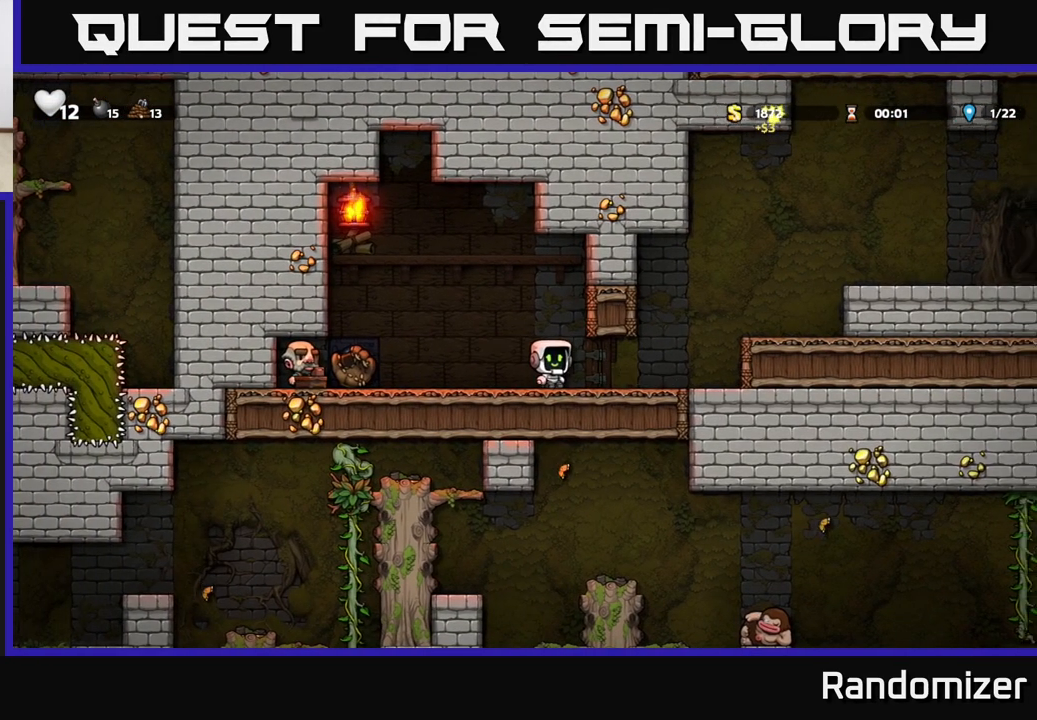
{"buttons": [], "left_stick": "right", "right_stick": "center", "events": [[250, "A", "down"], [467, "A", "up"]]}
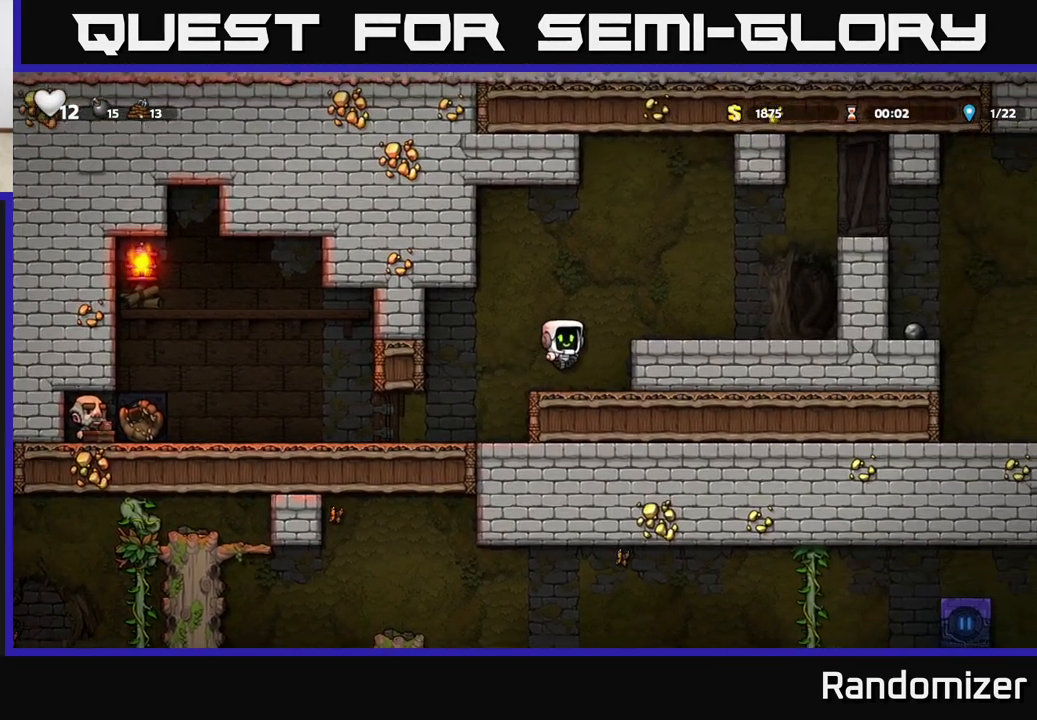
{"buttons": [], "left_stick": "right", "right_stick": "center", "events": [[133, "A", "down"], [267, "A", "up"]]}
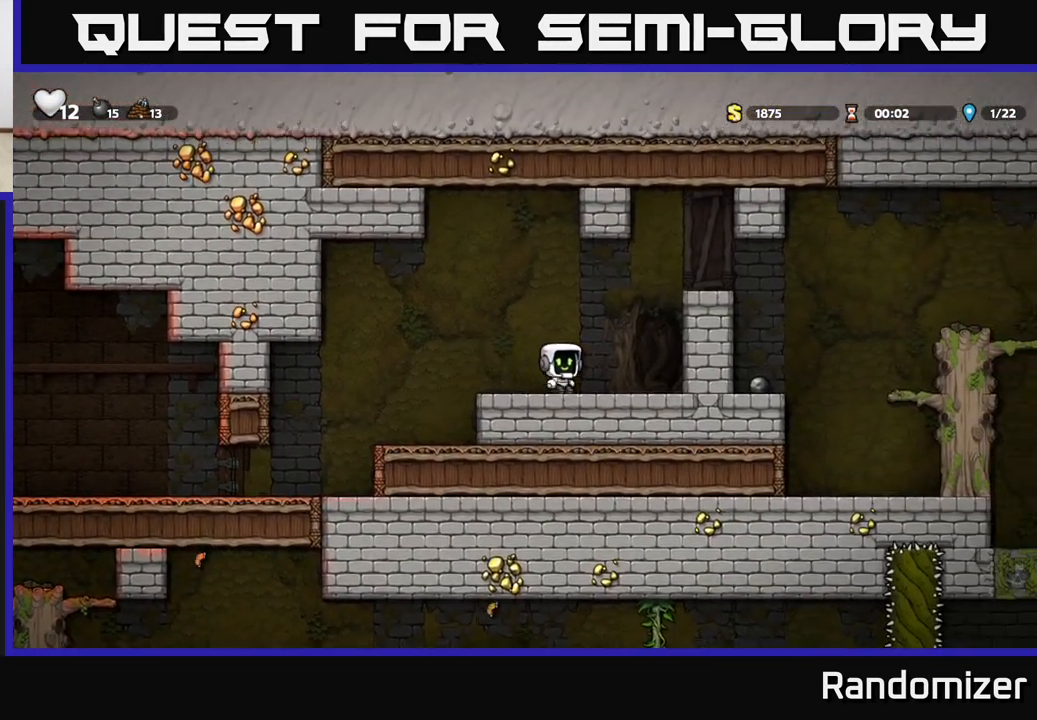
{"buttons": [], "left_stick": "right", "right_stick": "center", "events": [[17, "A", "down"], [250, "A", "up"], [367, "A", "down"], [483, "A", "up"]]}
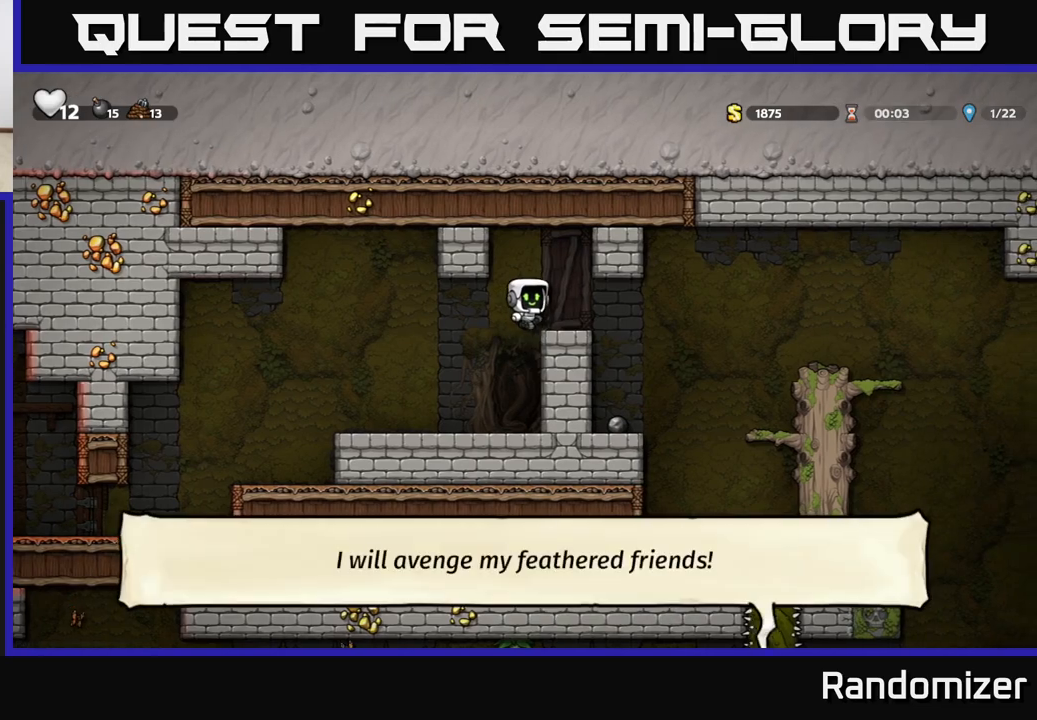
{"buttons": [], "left_stick": "center", "right_stick": "center", "events": [[267, "left_stick", "left"], [417, "left_stick", "center"]]}
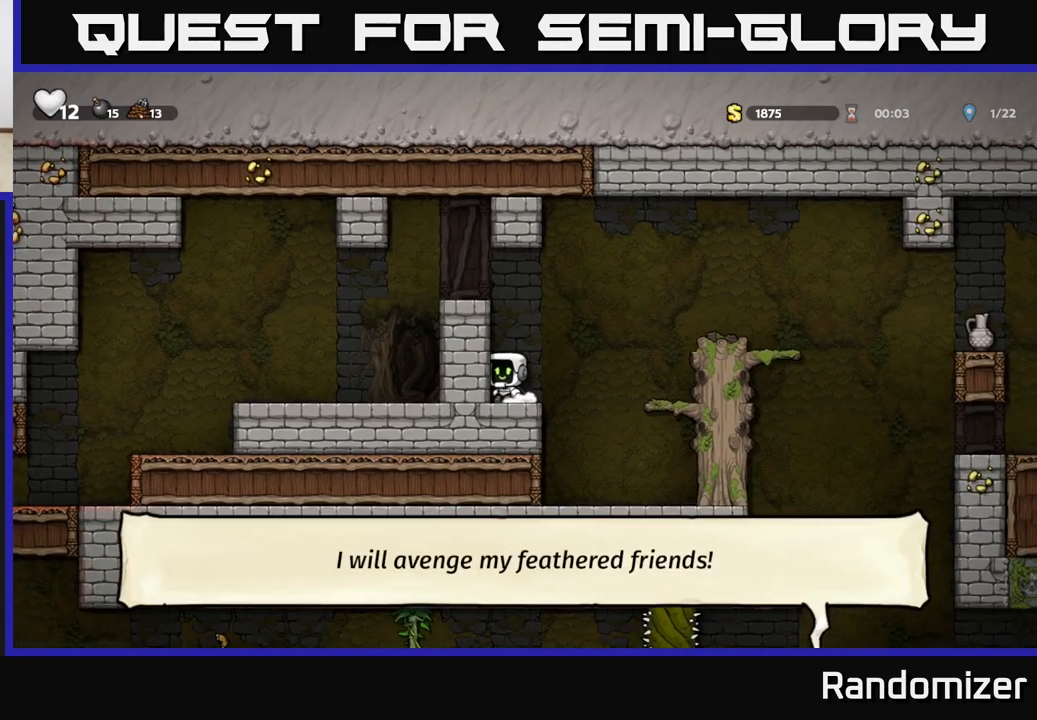
{"buttons": ["A"], "left_stick": "right", "right_stick": "center", "events": [[67, "left_stick", "down"], [133, "X", "down"], [250, "X", "up"], [283, "left_stick", "right"], [367, "A", "down"]]}
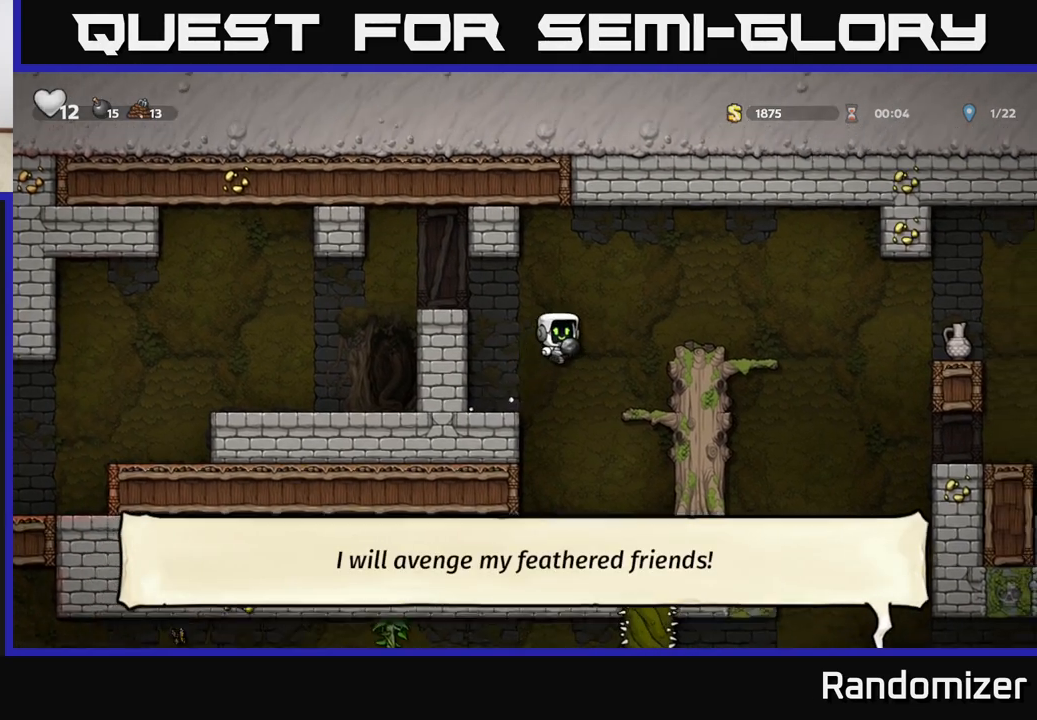
{"buttons": [], "left_stick": "center", "right_stick": "center", "events": [[167, "A", "up"], [300, "left_stick", "center"]]}
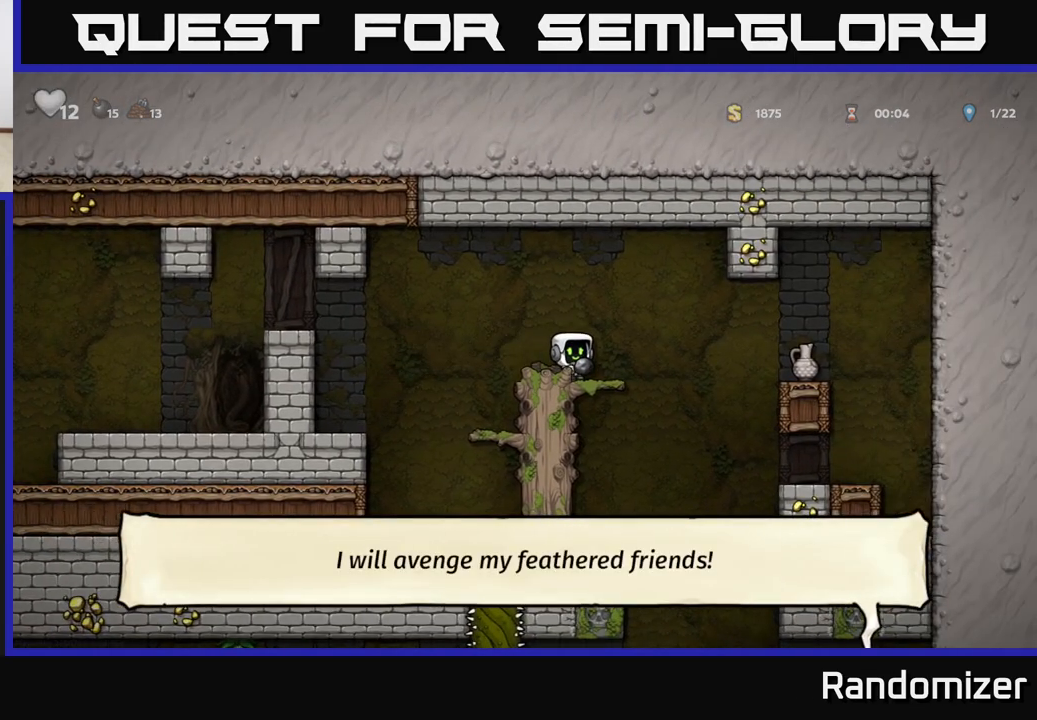
{"buttons": [], "left_stick": "right", "right_stick": "center", "events": [[167, "left_stick", "right"], [283, "A", "down"], [450, "A", "up"]]}
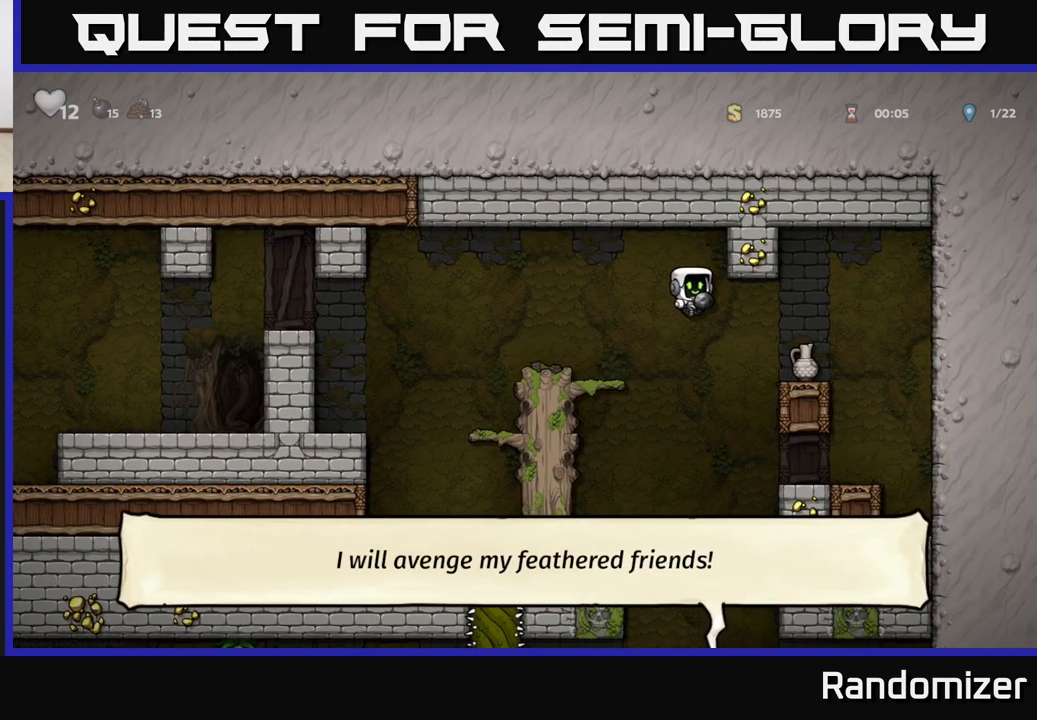
{"buttons": [], "left_stick": "left", "right_stick": "center", "events": [[217, "left_stick", "center"], [417, "left_stick", "left"]]}
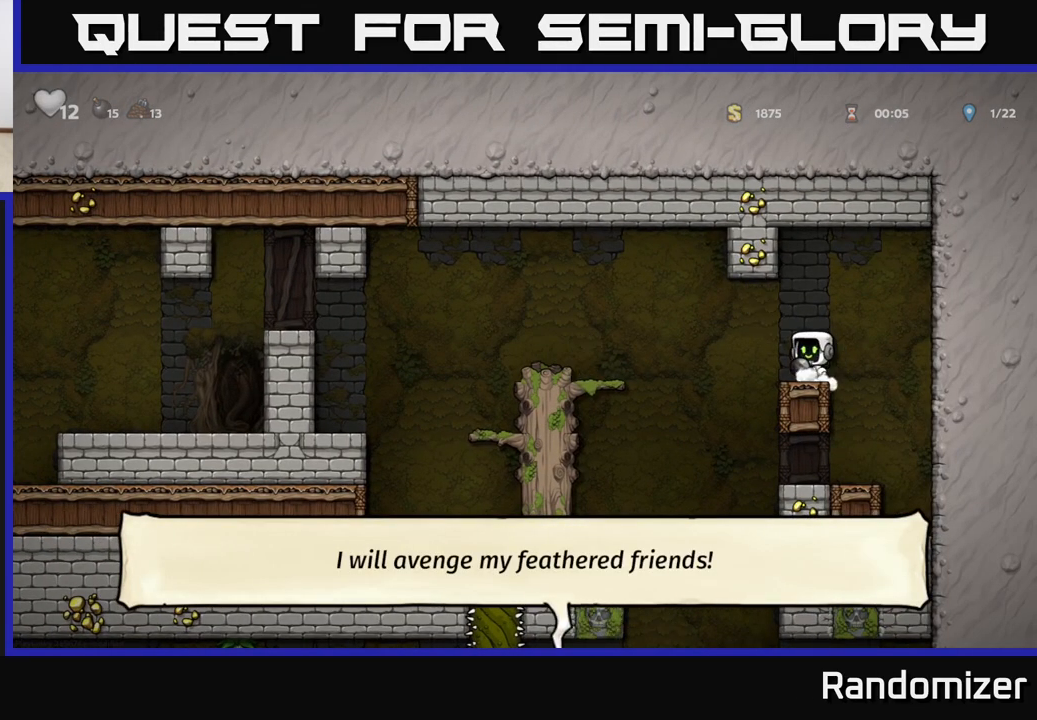
{"buttons": [], "left_stick": "left", "right_stick": "center", "events": [[17, "A", "down"], [167, "A", "up"]]}
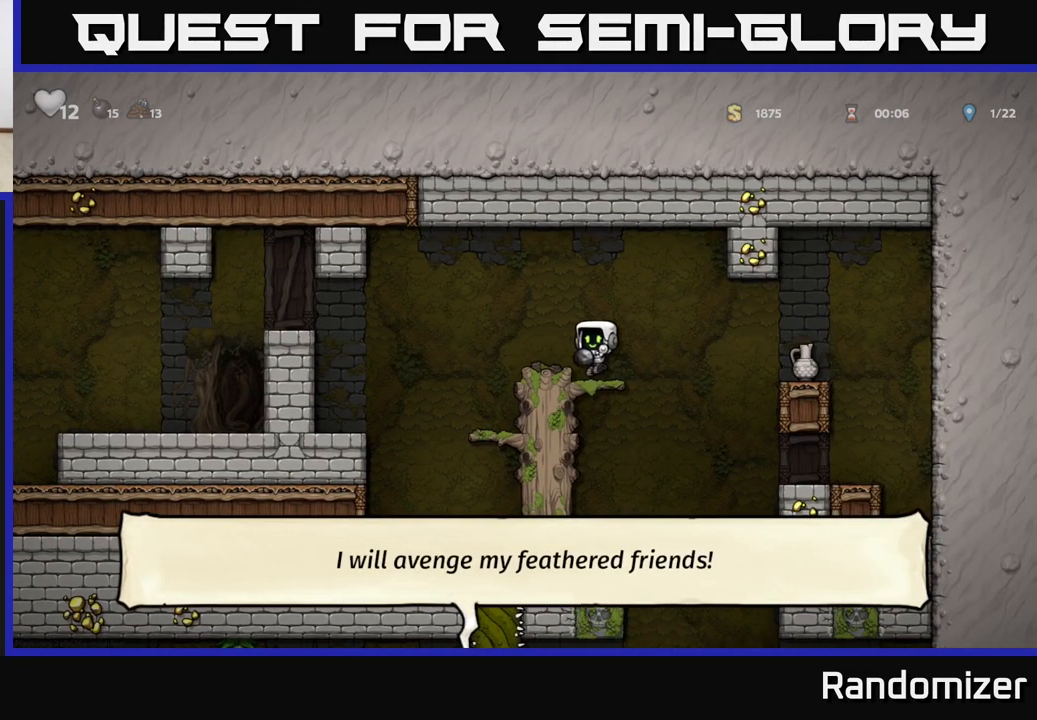
{"buttons": [], "left_stick": "center", "right_stick": "center", "events": [[150, "left_stick", "right"], [267, "X", "down"], [283, "left_stick", "center"], [317, "X", "up"]]}
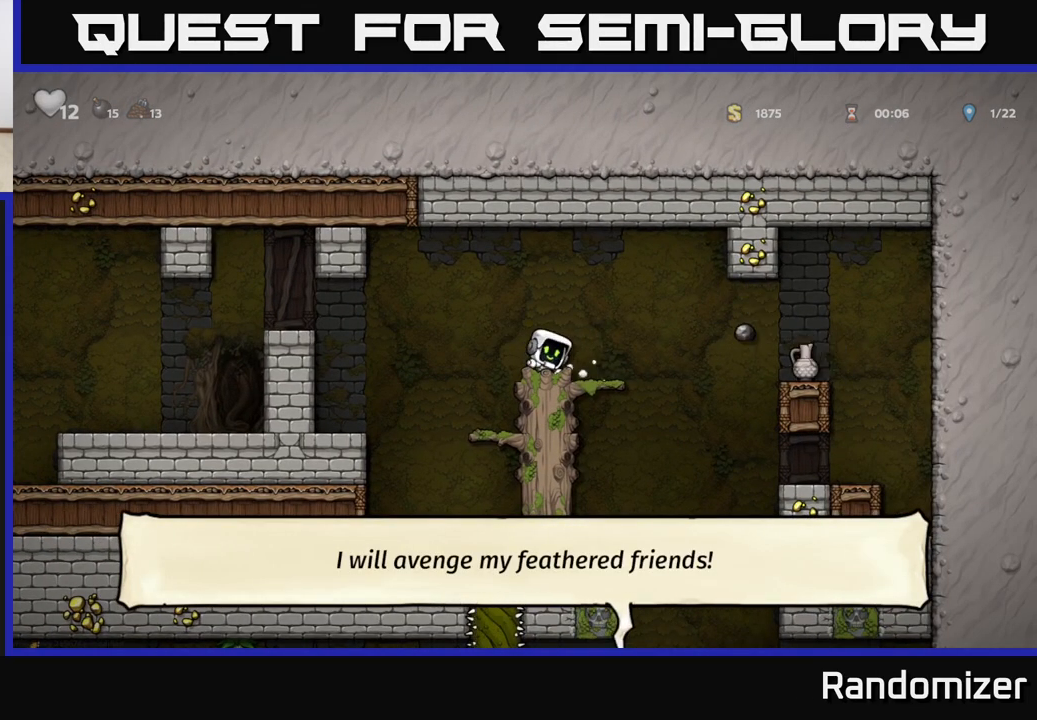
{"buttons": [], "left_stick": "right", "right_stick": "center", "events": [[383, "left_stick", "right"]]}
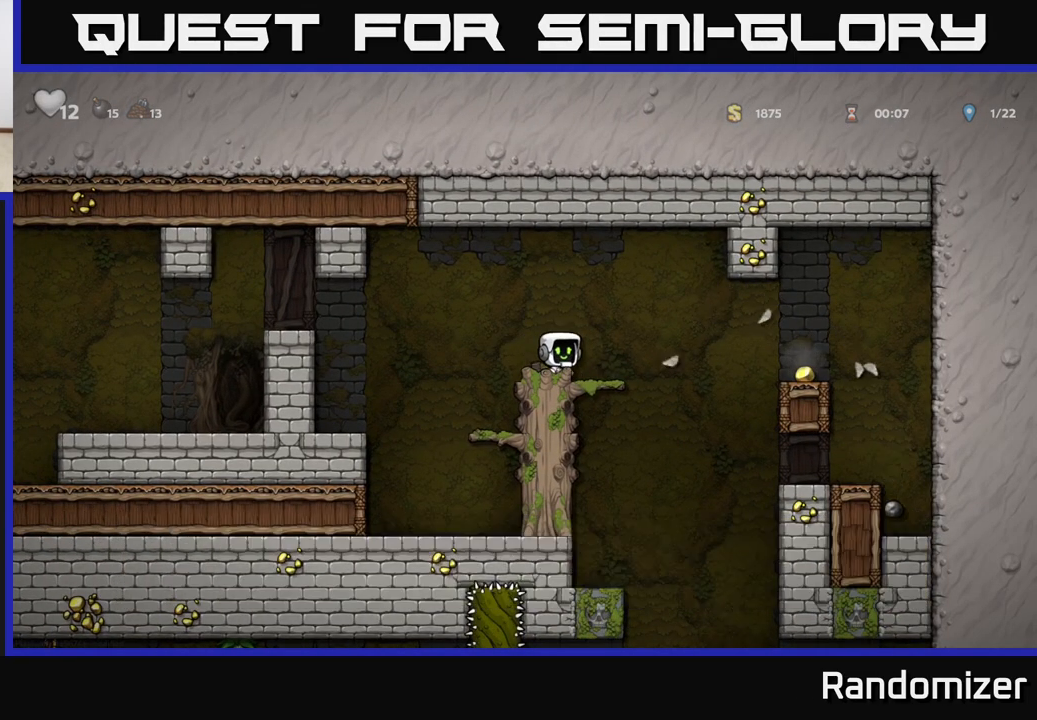
{"buttons": [], "left_stick": "right", "right_stick": "center", "events": [[83, "A", "down"], [250, "A", "up"]]}
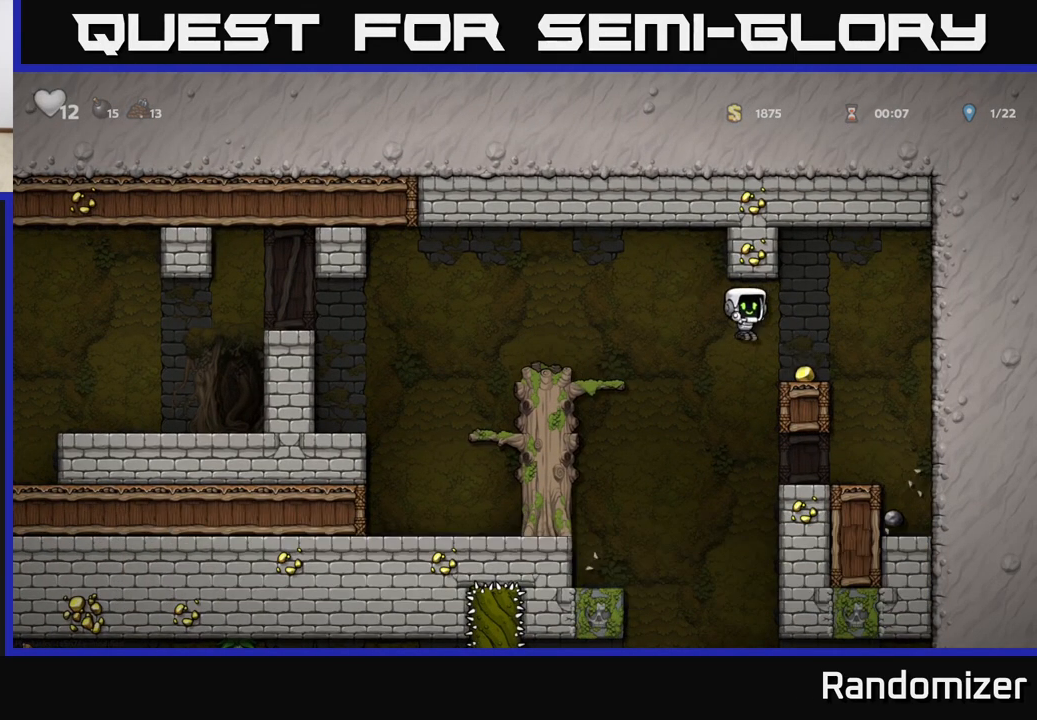
{"buttons": [], "left_stick": "center", "right_stick": "center", "events": [[450, "left_stick", "center"]]}
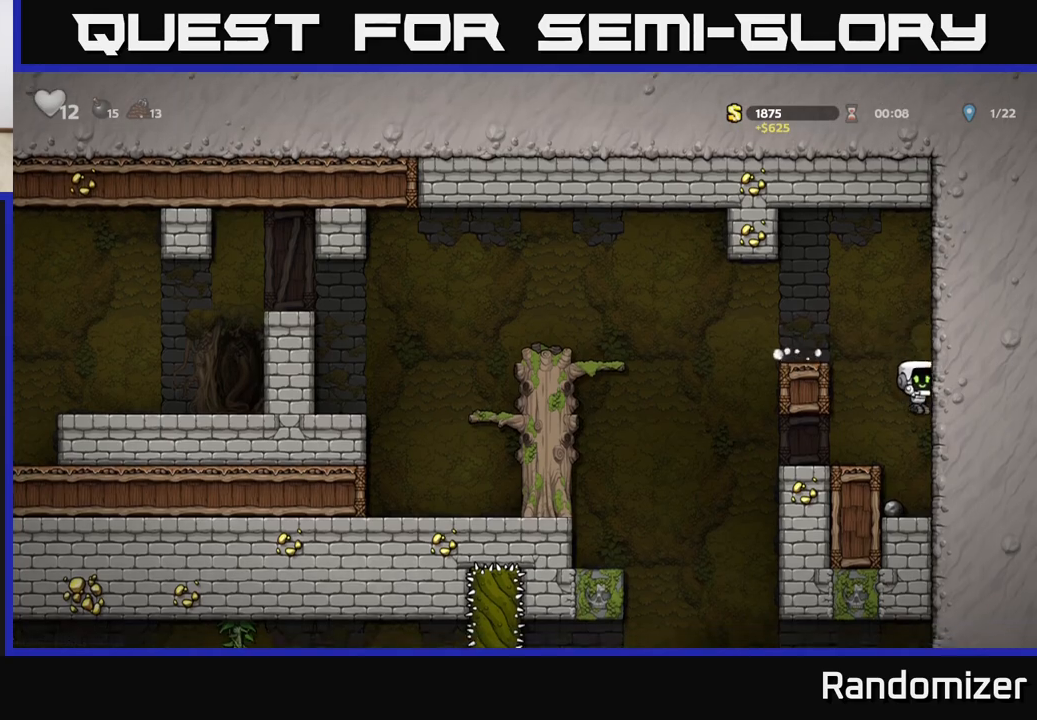
{"buttons": ["A"], "left_stick": "center", "right_stick": "center", "events": [[150, "left_stick", "left"], [300, "X", "down"], [317, "left_stick", "down"], [417, "X", "up"], [483, "left_stick", "center"], [500, "A", "down"]]}
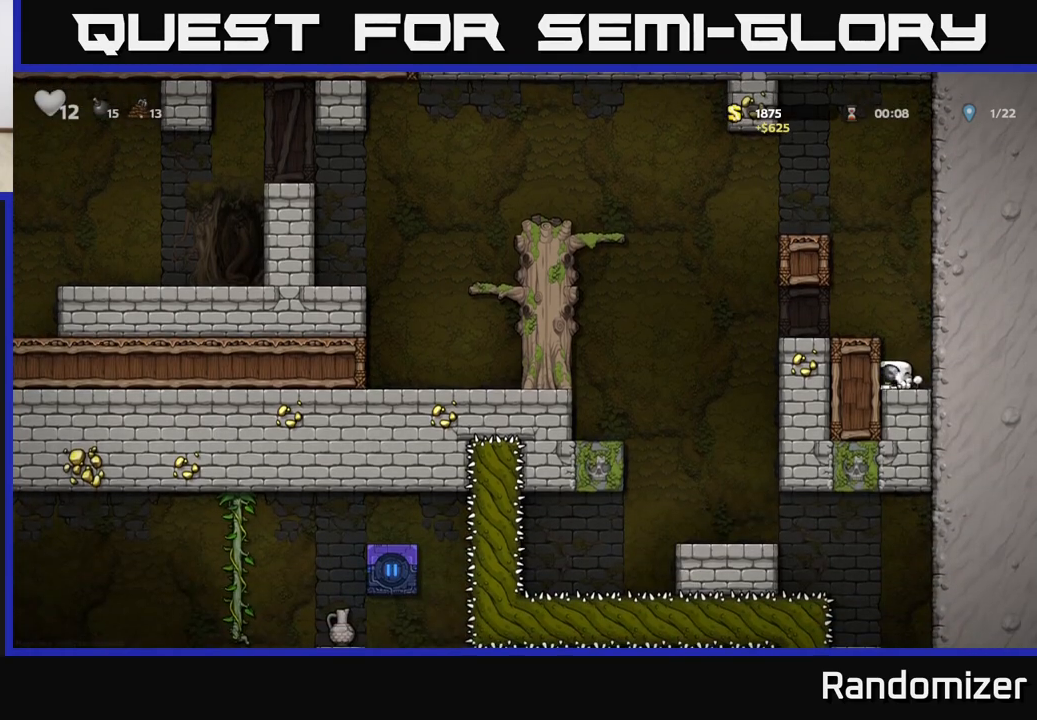
{"buttons": [], "left_stick": "left", "right_stick": "center", "events": [[17, "left_stick", "left"], [150, "A", "up"], [217, "left_stick", "center"], [350, "left_stick", "left"]]}
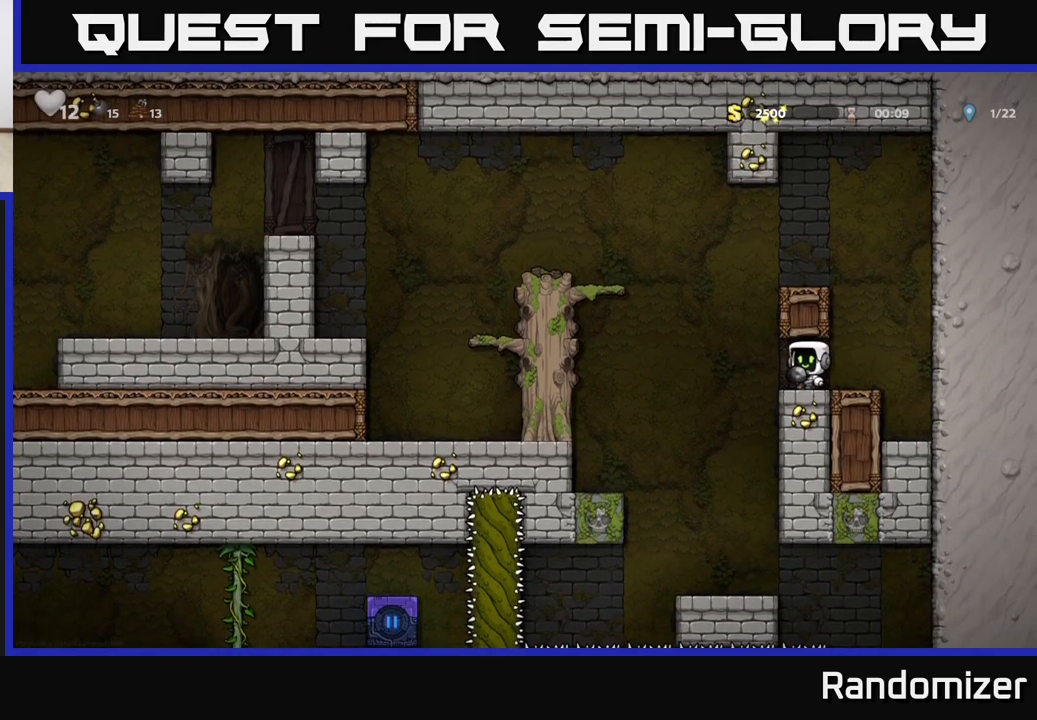
{"buttons": [], "left_stick": "down", "right_stick": "center", "events": [[50, "left_stick", "center"], [417, "left_stick", "down"]]}
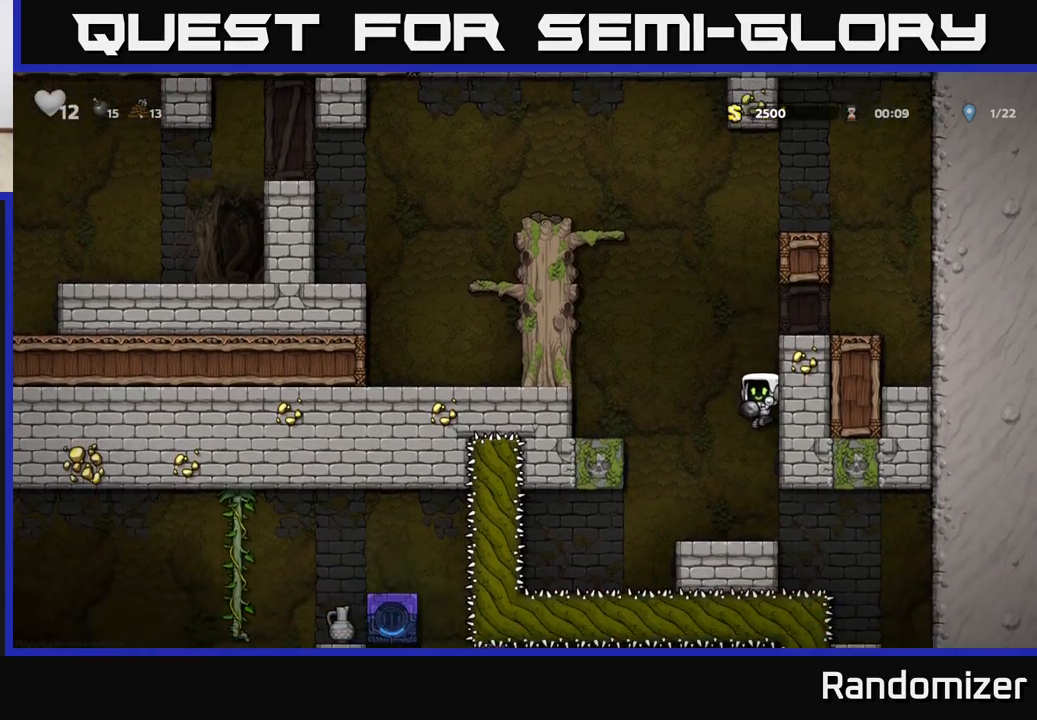
{"buttons": [], "left_stick": "down", "right_stick": "center", "events": []}
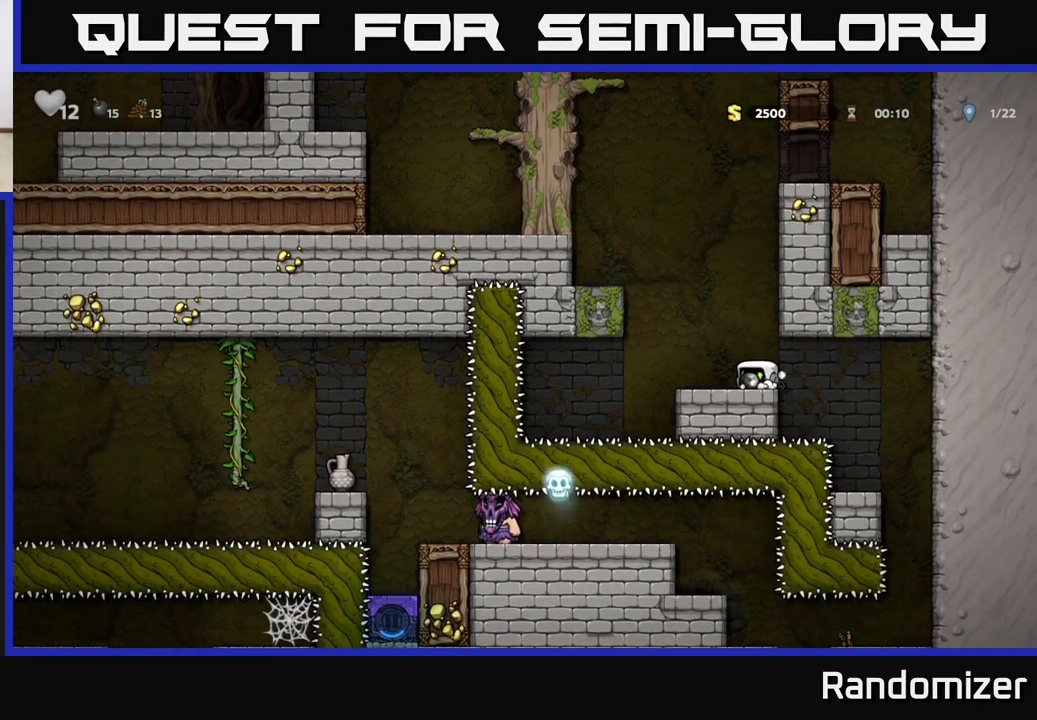
{"buttons": [], "left_stick": "down-right", "right_stick": "center", "events": [[467, "left_stick", "down-right"]]}
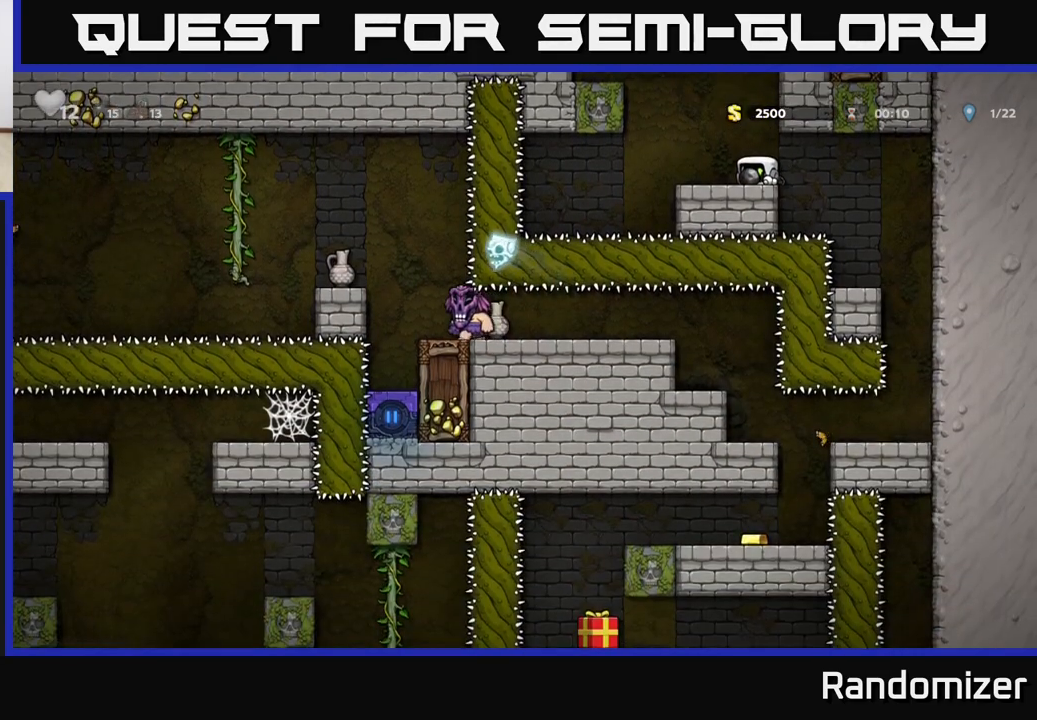
{"buttons": [], "left_stick": "right", "right_stick": "center", "events": [[117, "left_stick", "right"]]}
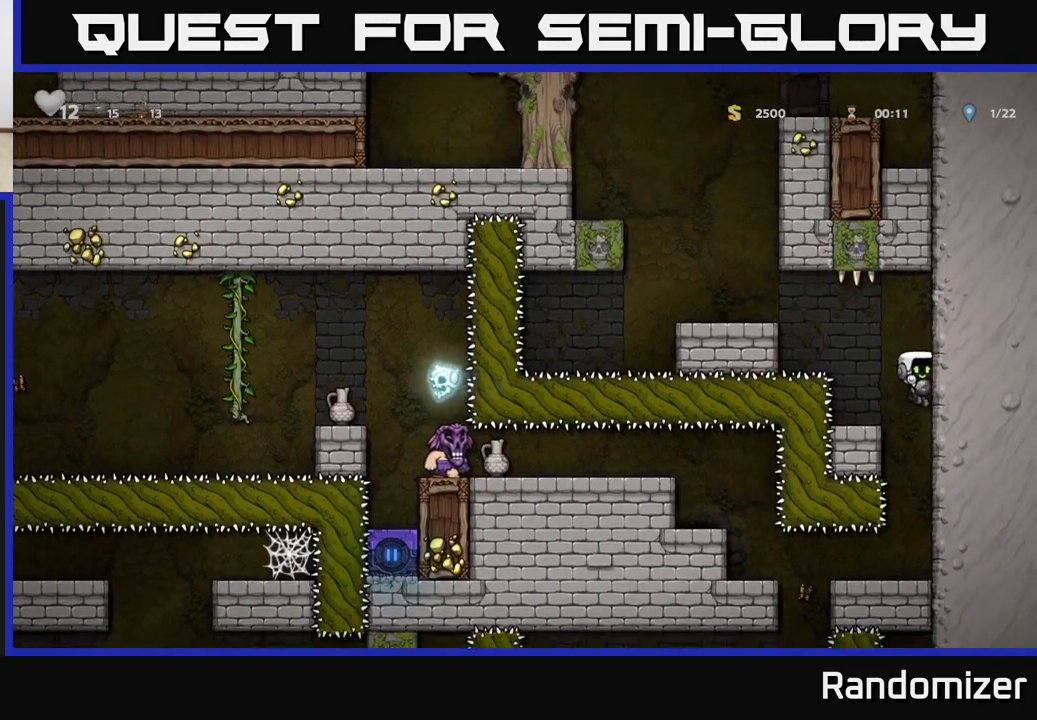
{"buttons": [], "left_stick": "left", "right_stick": "center", "events": [[100, "left_stick", "center"], [367, "left_stick", "left"]]}
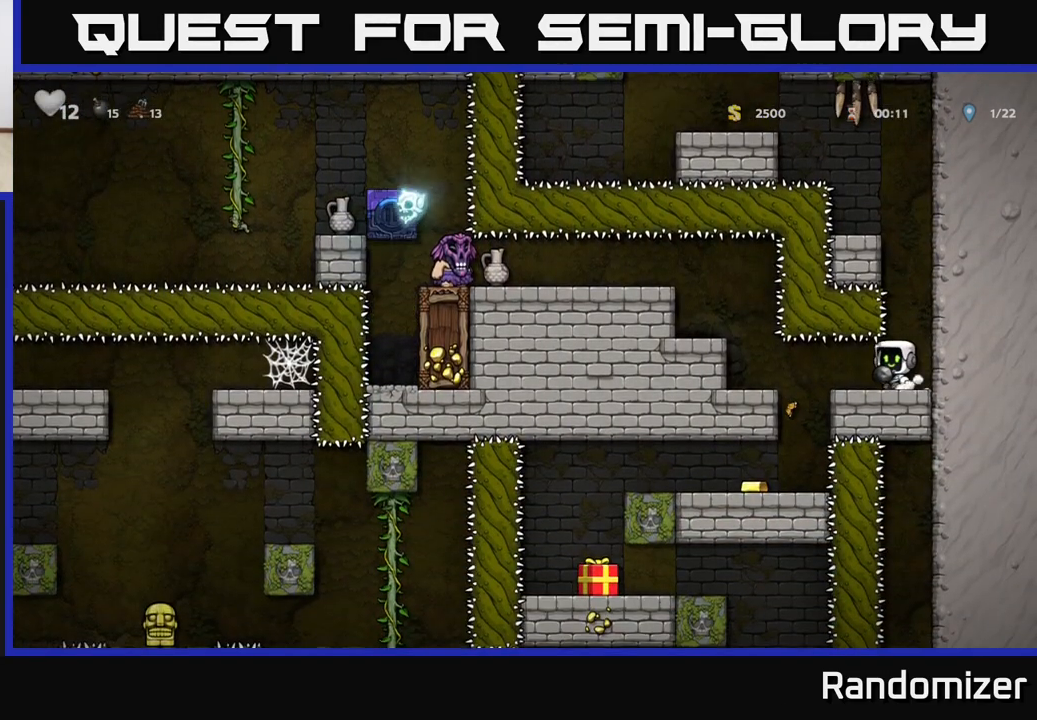
{"buttons": ["A"], "left_stick": "left", "right_stick": "center", "events": [[417, "A", "down"]]}
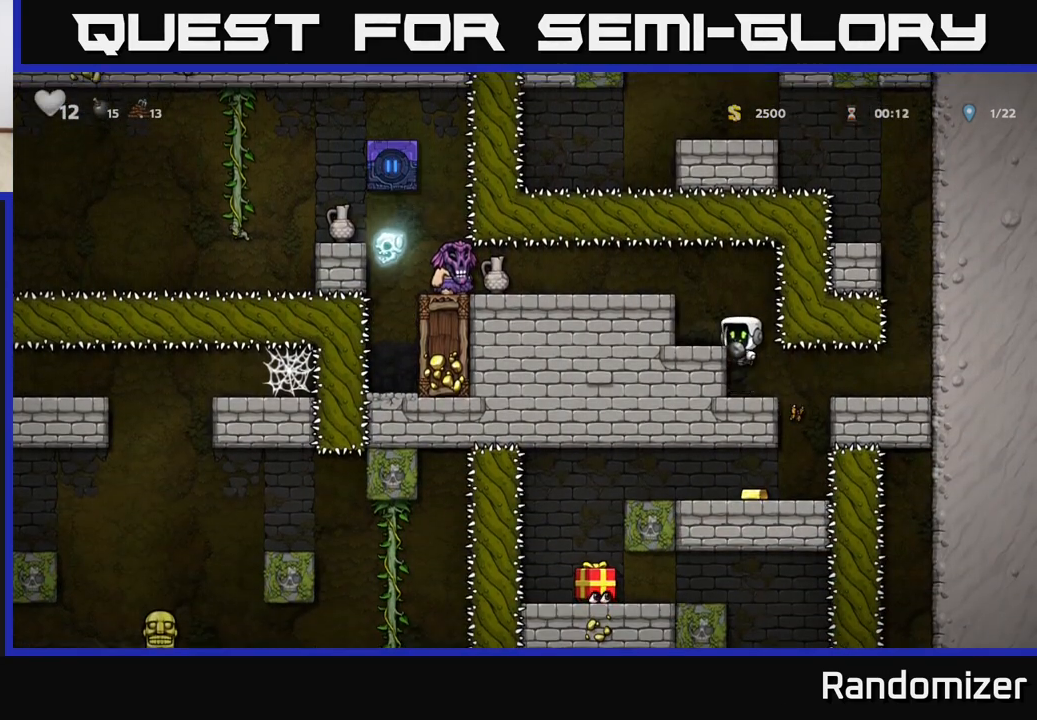
{"buttons": ["A"], "left_stick": "center", "right_stick": "center", "events": [[33, "A", "up"], [167, "left_stick", "center"], [417, "A", "down"]]}
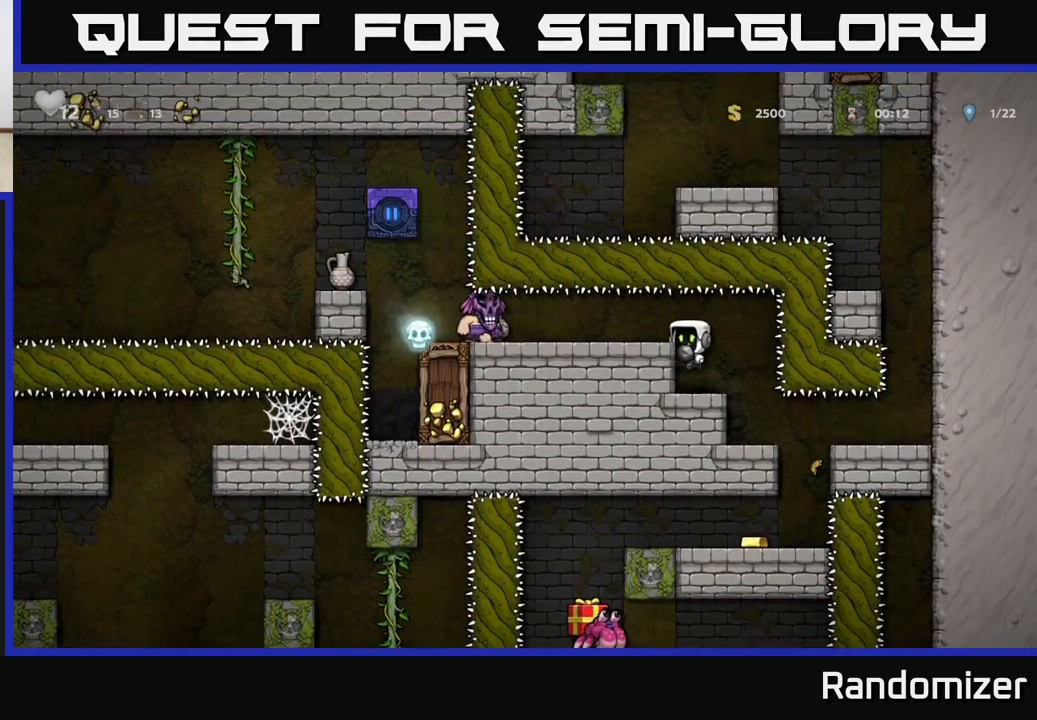
{"buttons": [], "left_stick": "center", "right_stick": "center", "events": [[17, "A", "up"], [83, "X", "down"], [133, "X", "up"]]}